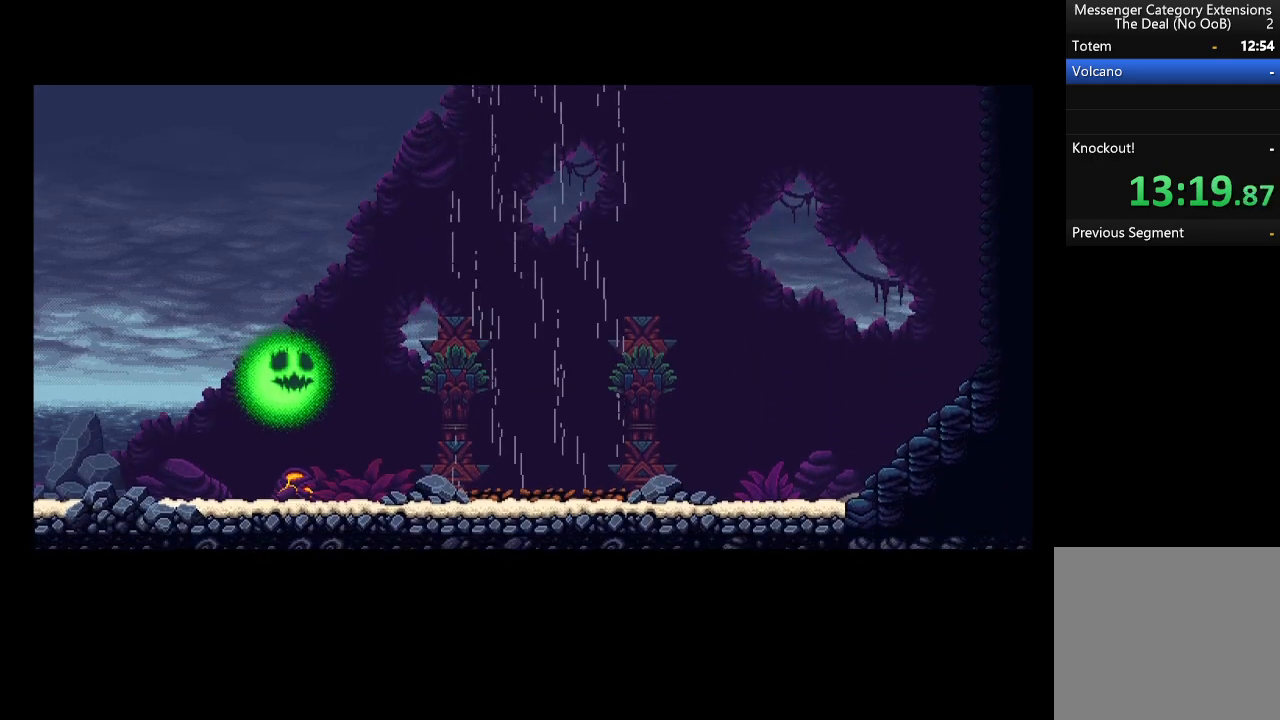
Gameplay with a controller (Xbox layout); each line is a JSON object with the inputs held at the frame after it. "events" lists button and stick changes between this image and that frame as [ms after this image, input, new state], when the widget could be followed in between. Not read: right_stick.
{"buttons": [], "left_stick": "right", "events": [[66, "A", "down"], [100, "A", "up"], [200, "A", "down"], [233, "A", "up"], [333, "A", "down"], [366, "A", "up"], [466, "A", "down"], [500, "A", "up"]]}
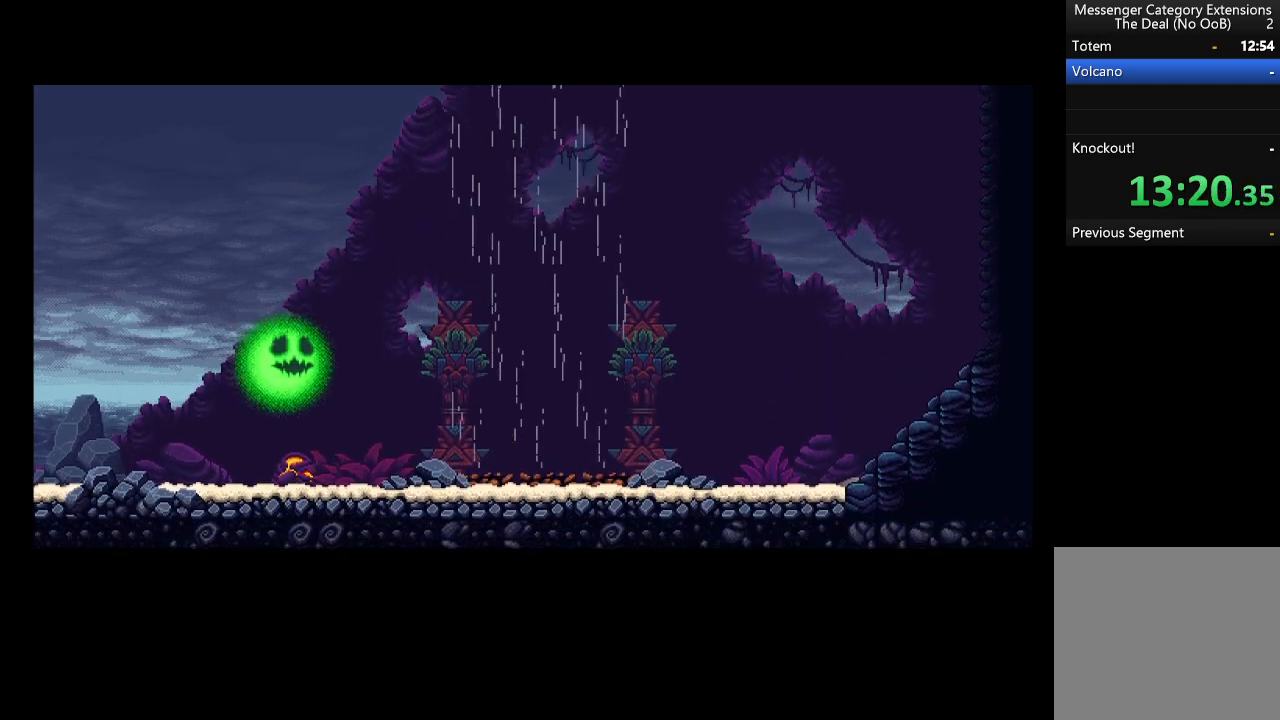
{"buttons": [], "left_stick": "right", "events": [[366, "A", "down"], [433, "A", "up"]]}
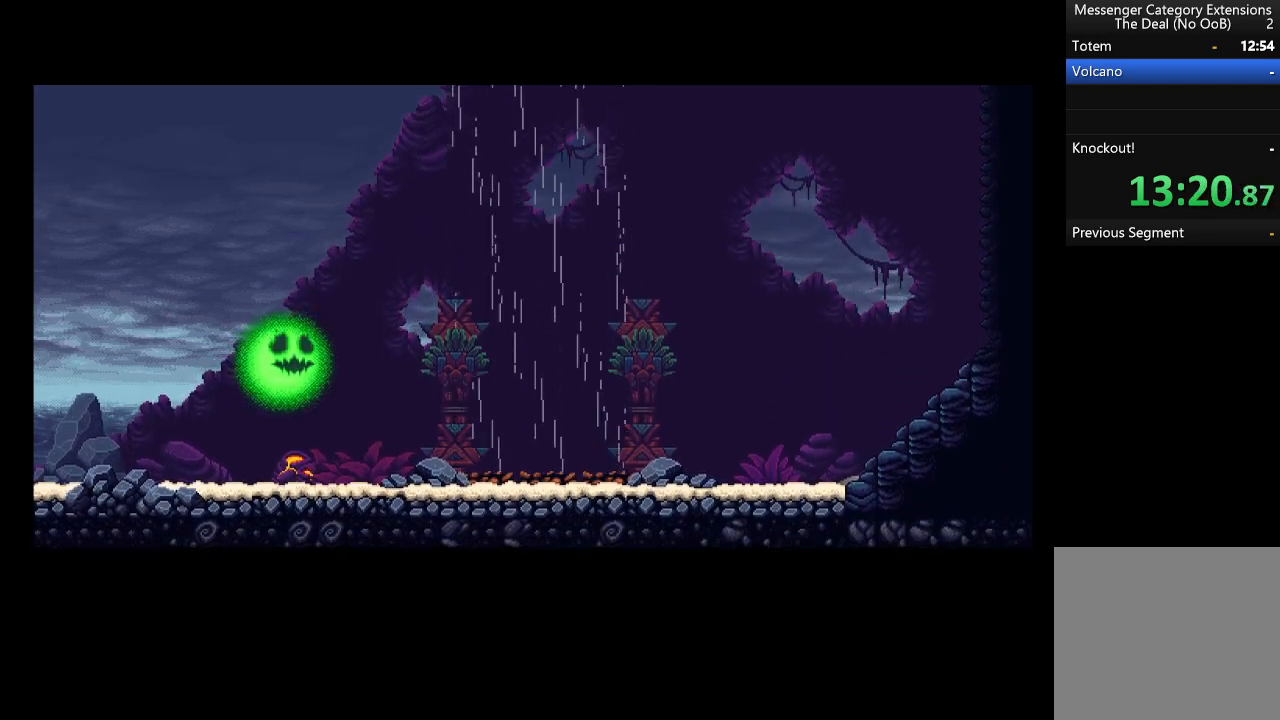
{"buttons": [], "left_stick": "right", "events": [[33, "A", "down"], [66, "A", "up"], [166, "A", "down"], [200, "A", "up"], [266, "A", "down"], [333, "A", "up"], [400, "A", "down"], [433, "A", "up"]]}
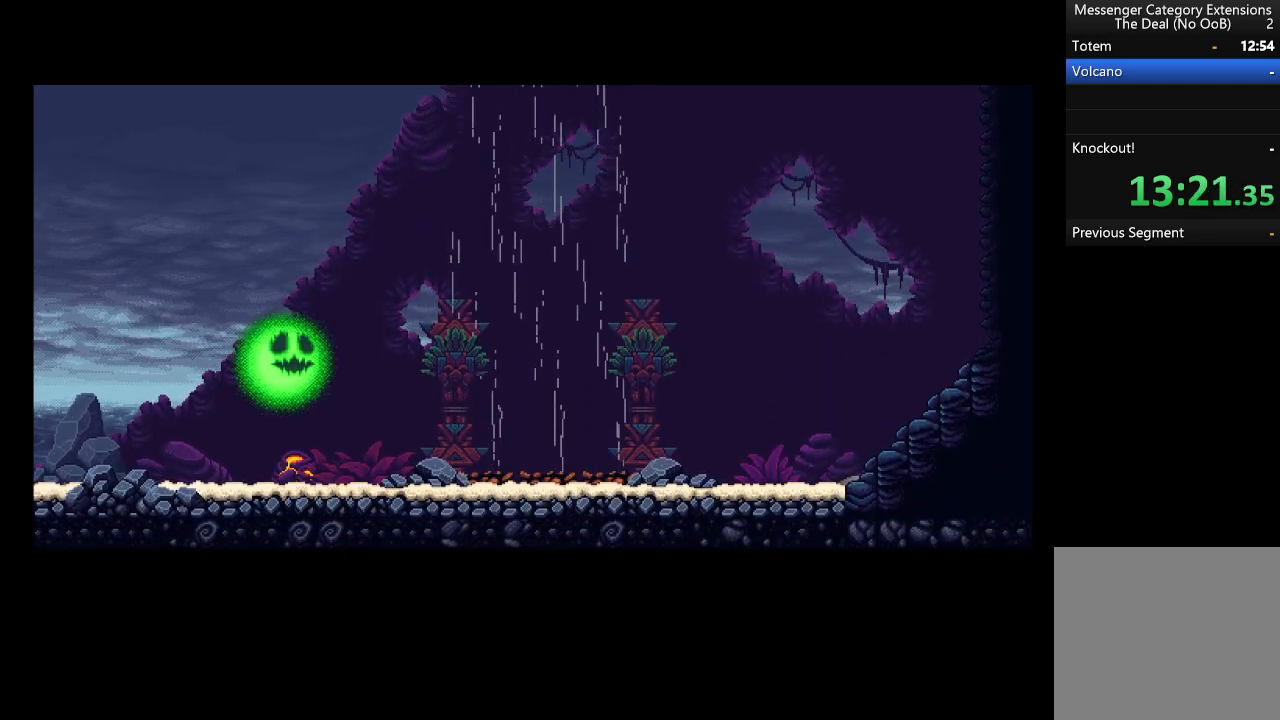
{"buttons": [], "left_stick": "right", "events": [[33, "A", "down"], [100, "A", "up"], [166, "A", "down"], [200, "A", "up"], [300, "A", "down"], [333, "A", "up"], [433, "A", "down"], [466, "A", "up"]]}
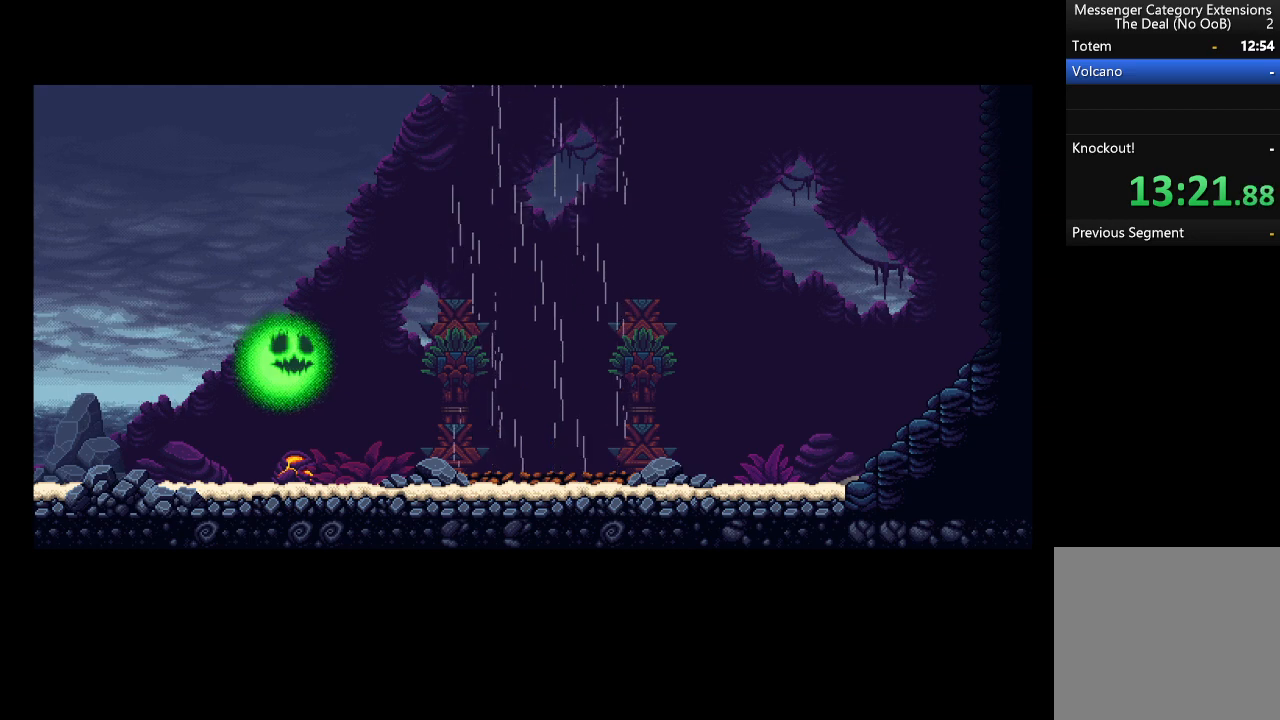
{"buttons": [], "left_stick": "right", "events": [[233, "A", "down"], [300, "A", "up"], [400, "A", "down"], [433, "A", "up"]]}
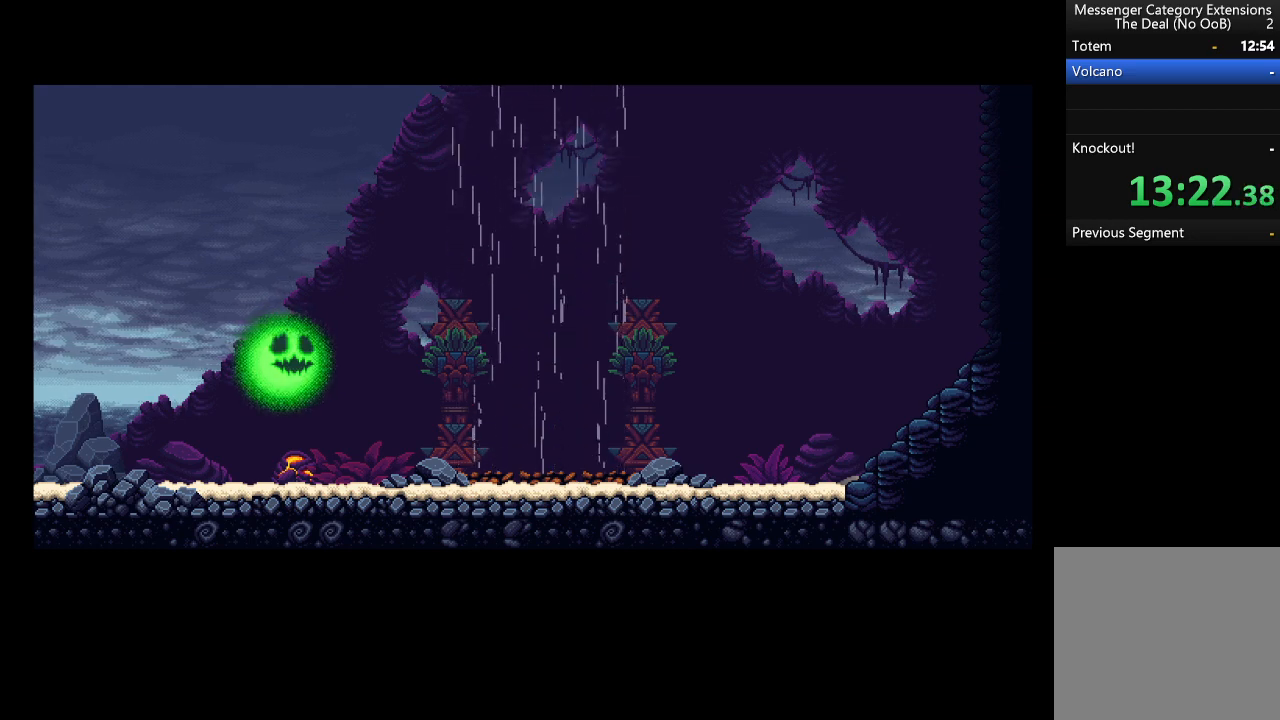
{"buttons": [], "left_stick": "right", "events": [[33, "A", "down"], [66, "A", "up"], [133, "A", "down"], [200, "A", "up"], [266, "A", "down"], [333, "A", "up"], [433, "A", "down"], [466, "A", "up"]]}
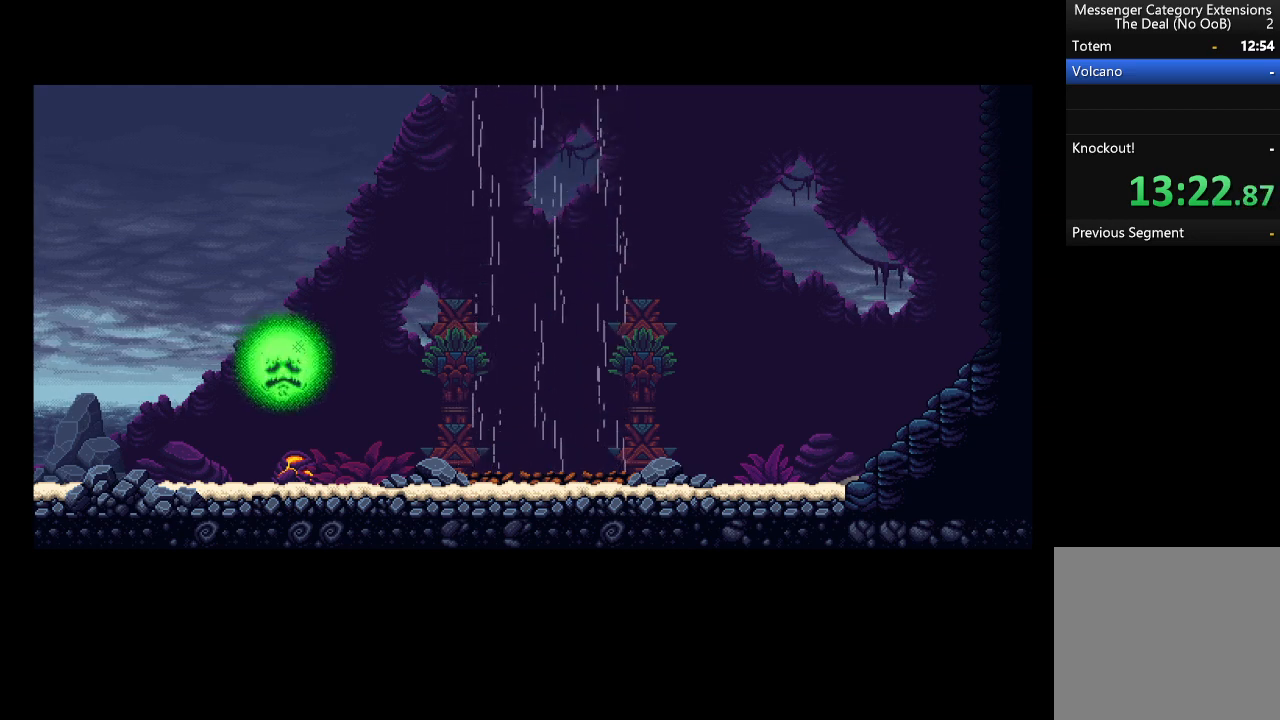
{"buttons": ["A"], "left_stick": "right", "events": [[66, "A", "down"], [100, "A", "up"], [200, "A", "down"], [233, "A", "up"], [366, "A", "down"], [400, "A", "up"], [500, "A", "down"]]}
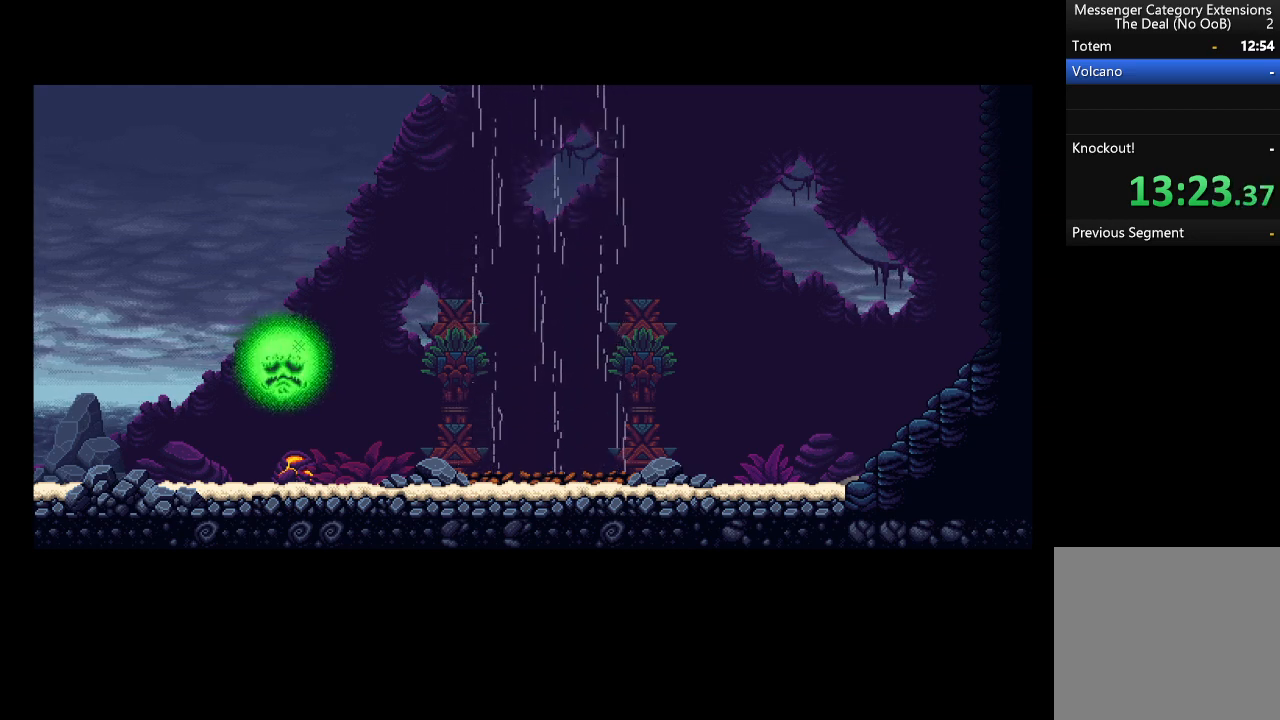
{"buttons": [], "left_stick": "right", "events": [[33, "A", "up"], [133, "A", "down"], [200, "A", "up"], [300, "A", "down"], [366, "A", "up"], [433, "A", "down"], [466, "A", "up"]]}
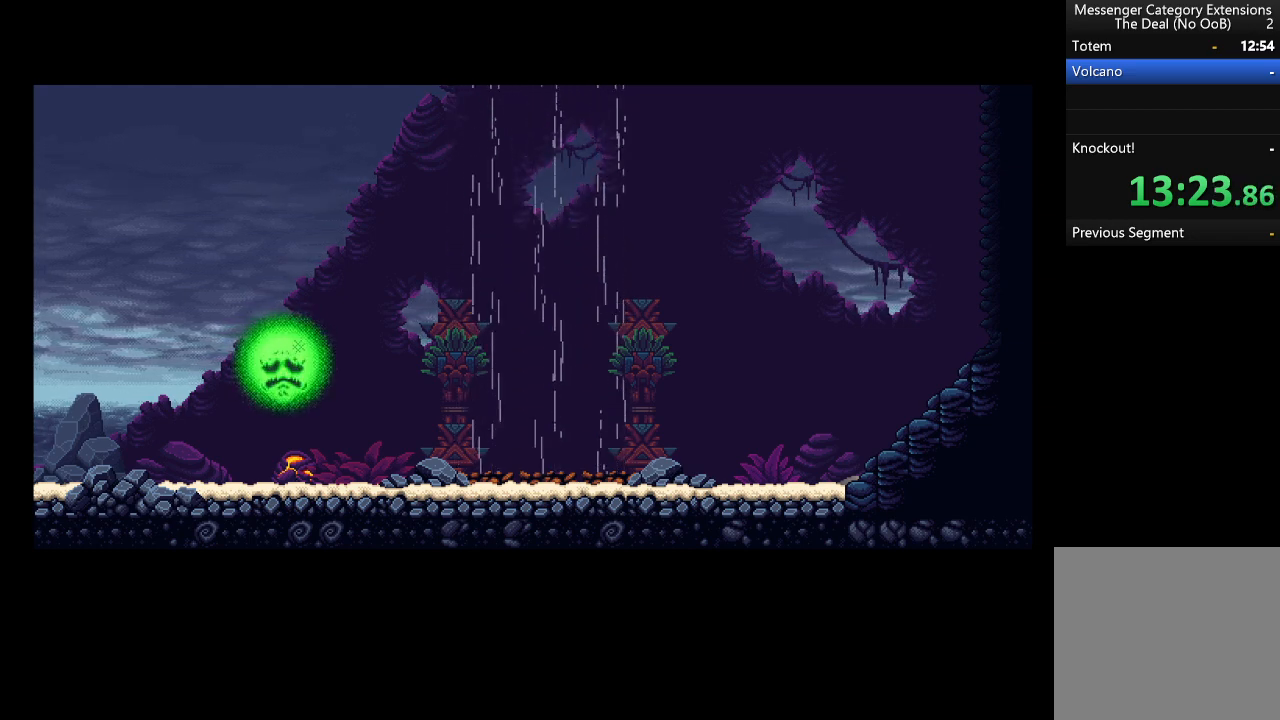
{"buttons": [], "left_stick": "center", "events": [[266, "left_stick", "center"]]}
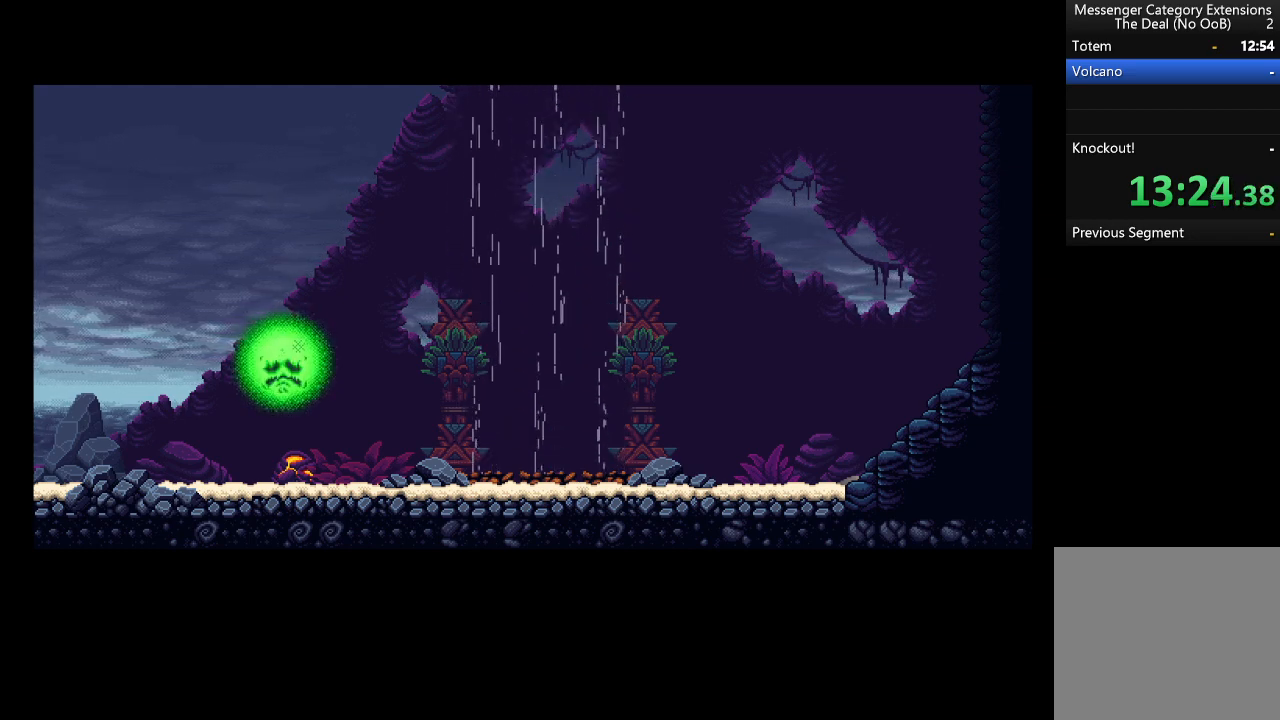
{"buttons": [], "left_stick": "center", "events": []}
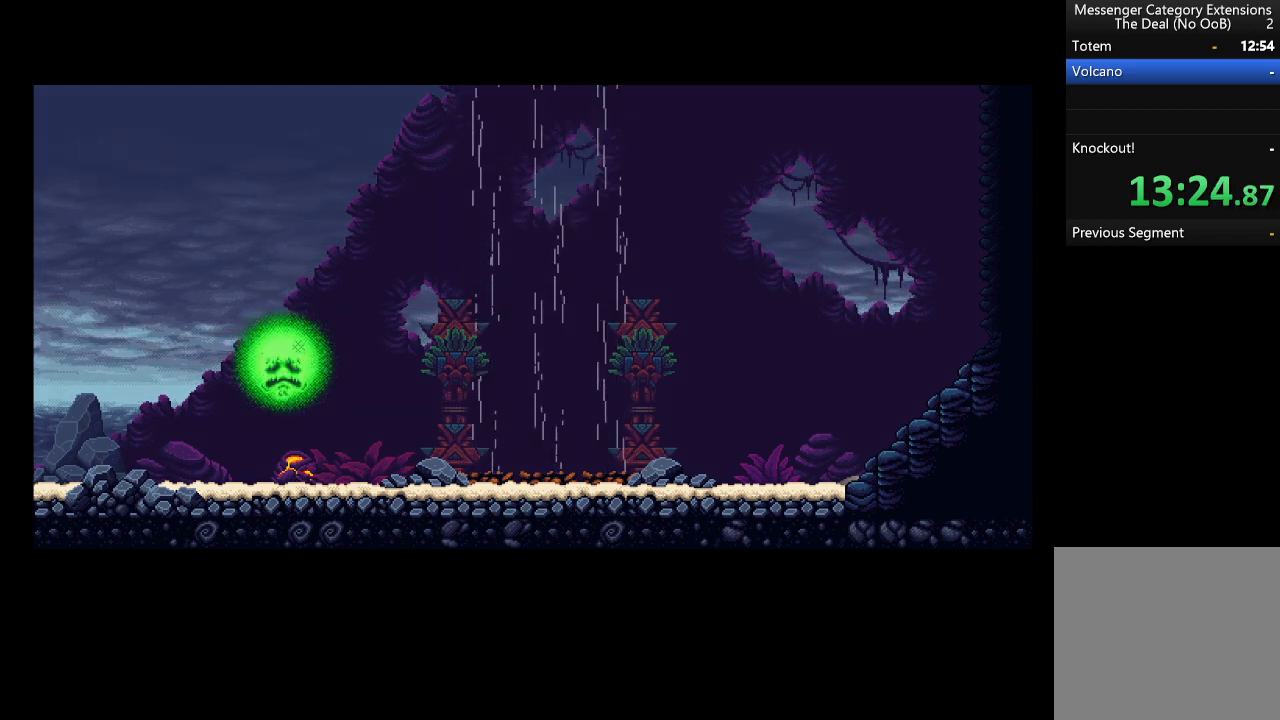
{"buttons": [], "left_stick": "center", "events": []}
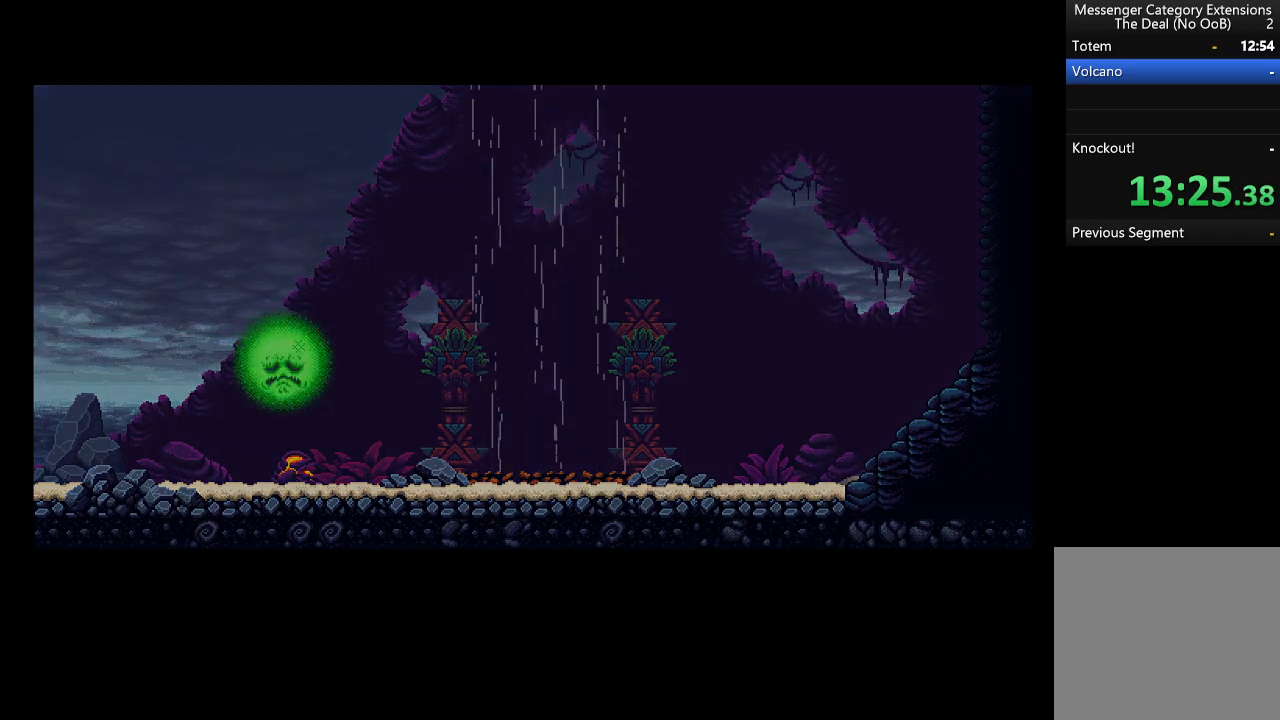
{"buttons": [], "left_stick": "center", "events": []}
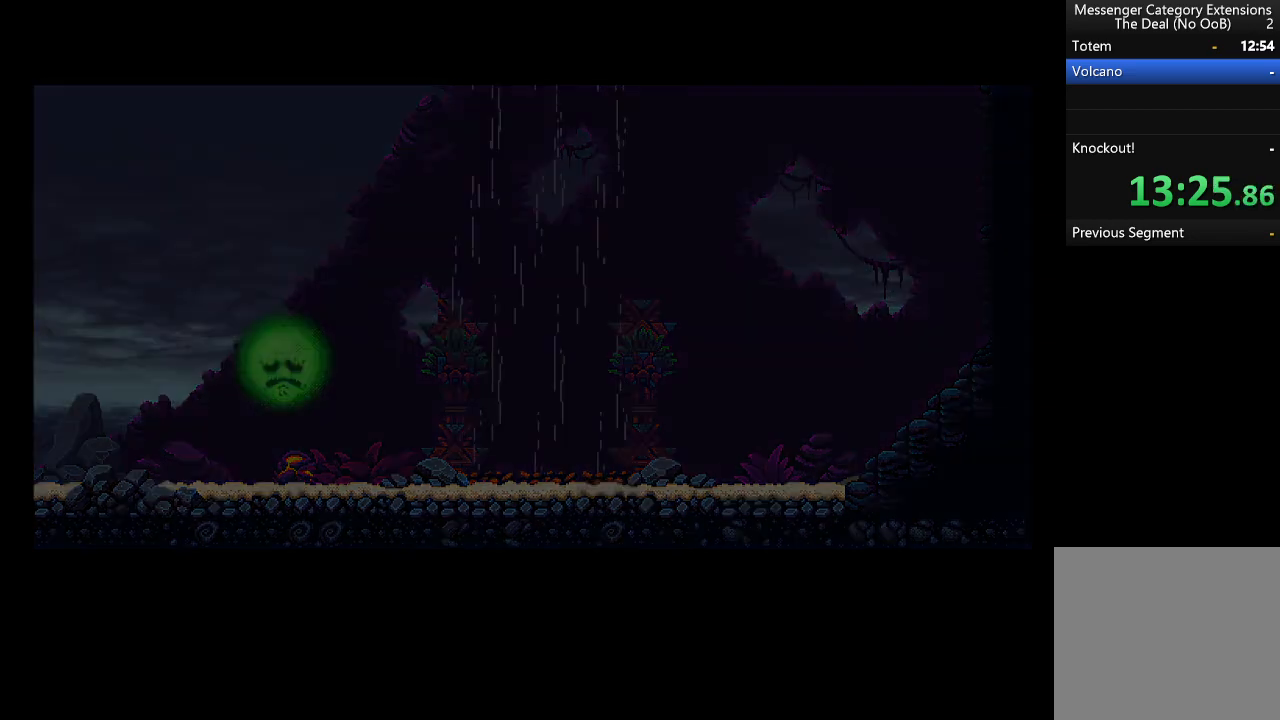
{"buttons": [], "left_stick": "center", "events": []}
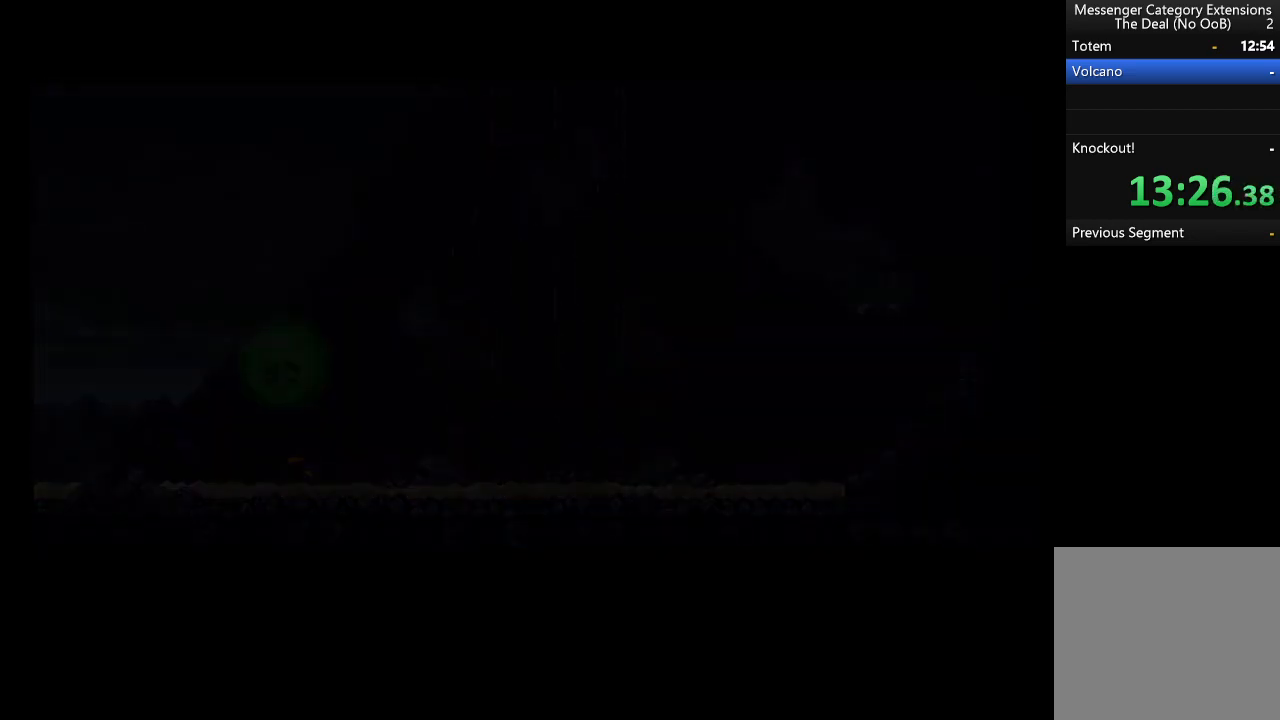
{"buttons": [], "left_stick": "center", "events": []}
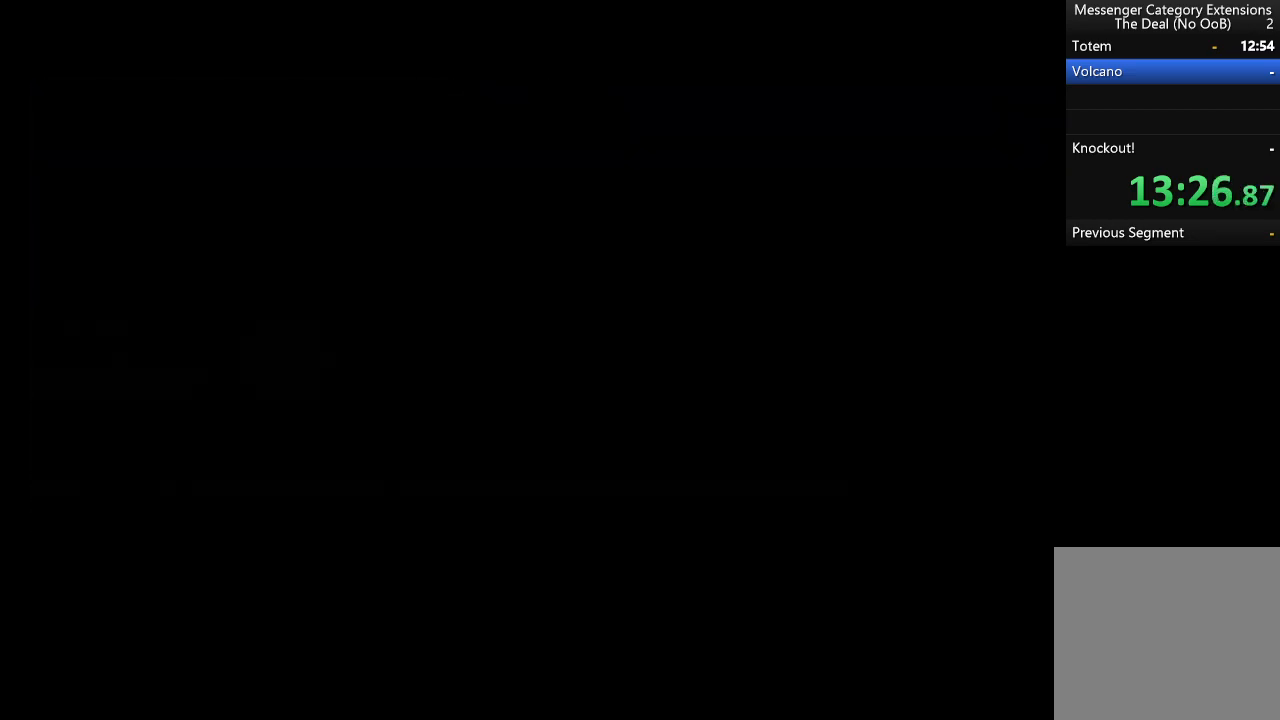
{"buttons": [], "left_stick": "center", "events": []}
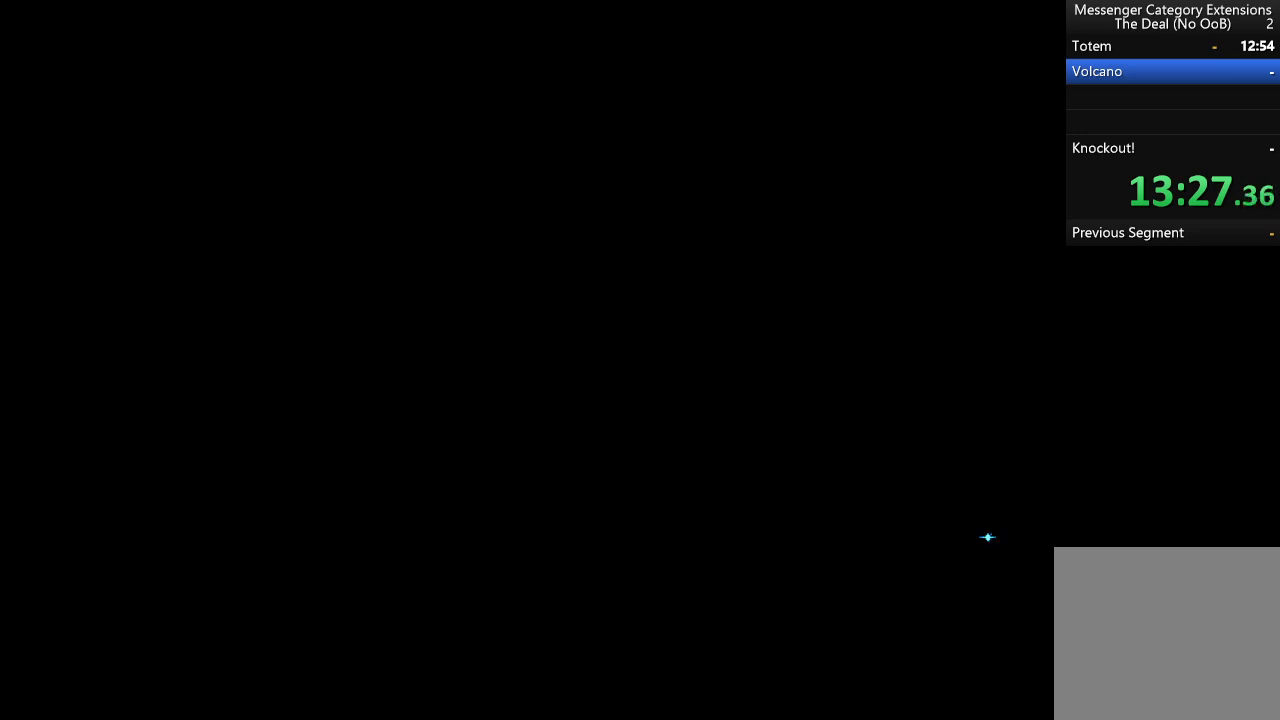
{"buttons": [], "left_stick": "right", "events": [[400, "left_stick", "right"]]}
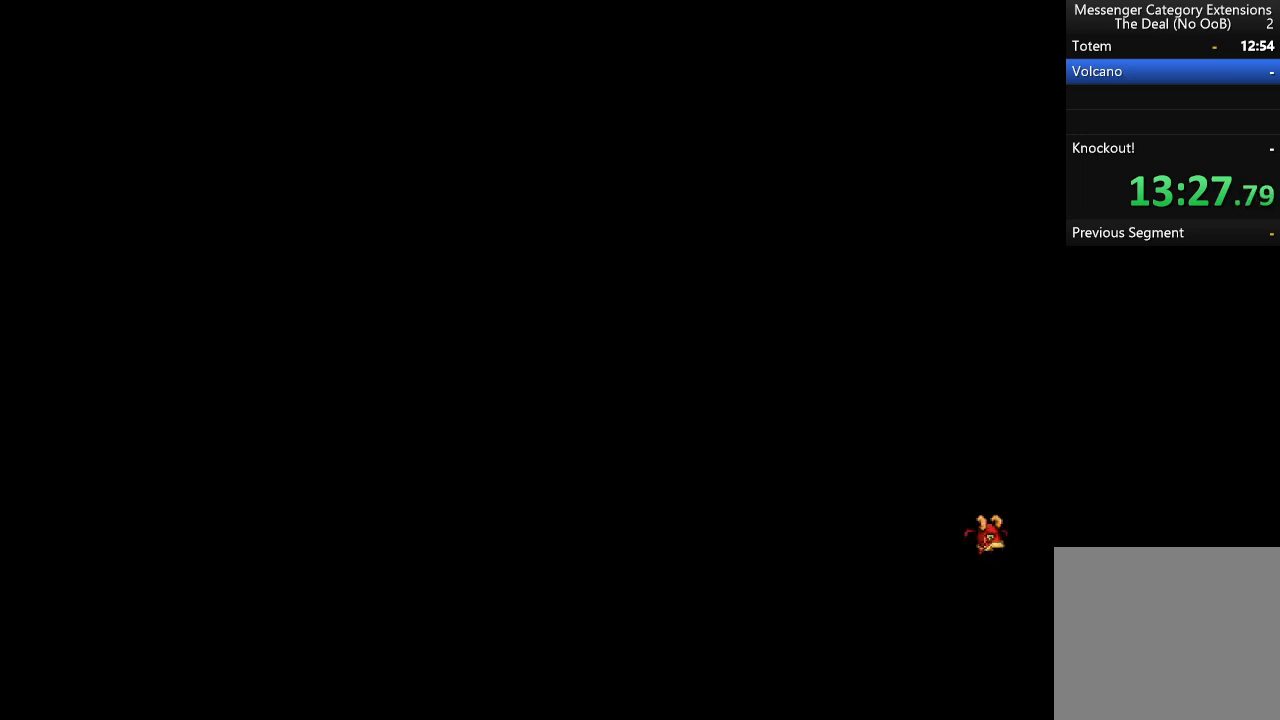
{"buttons": [], "left_stick": "right", "events": []}
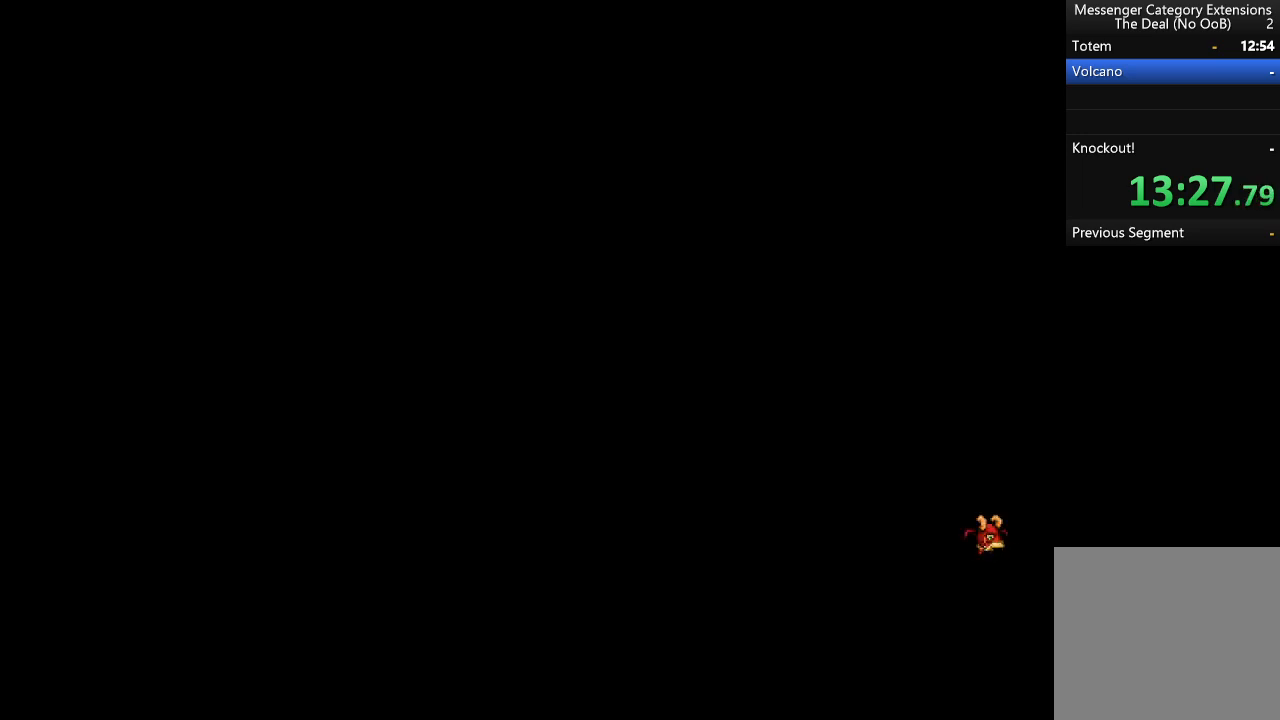
{"buttons": [], "left_stick": "right", "events": []}
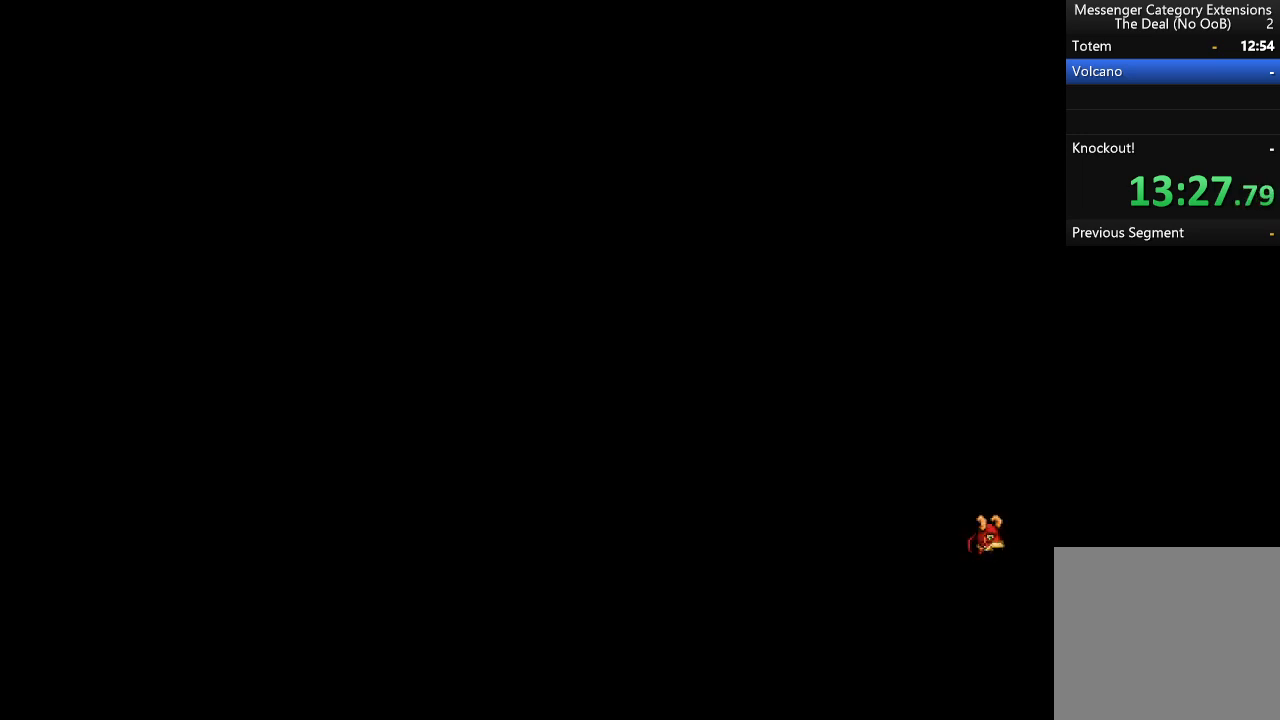
{"buttons": [], "left_stick": "right", "events": []}
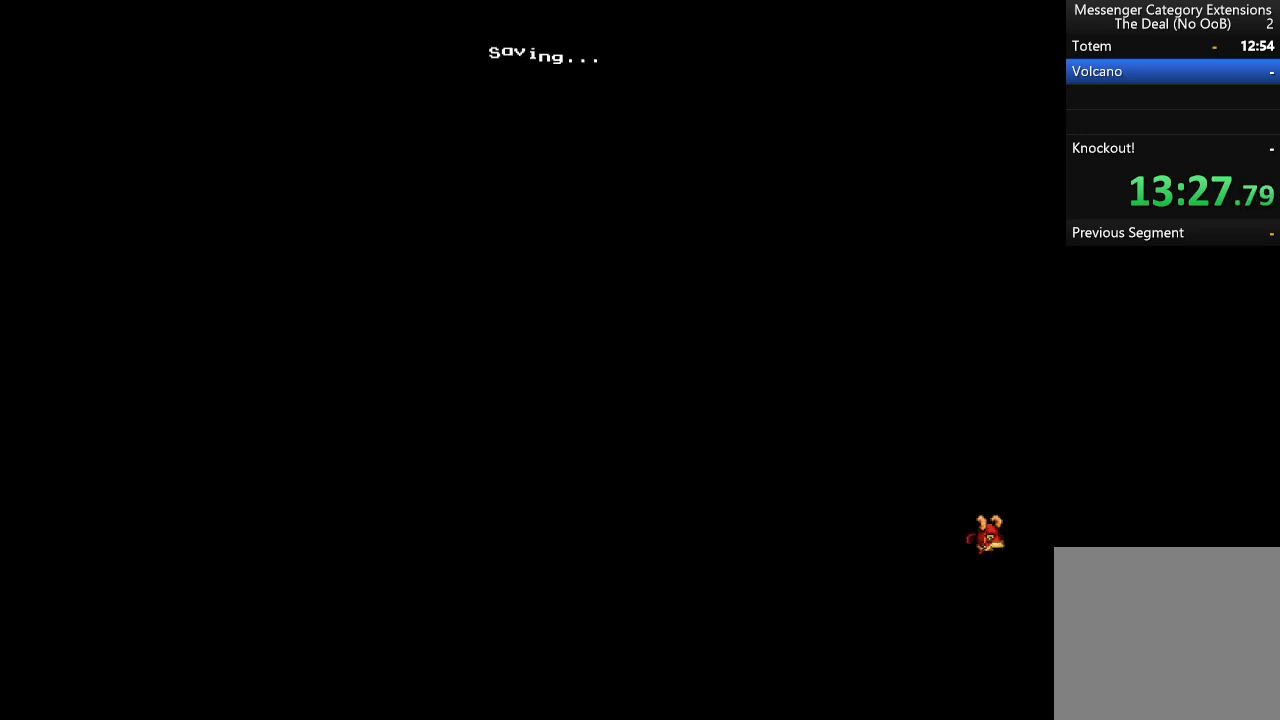
{"buttons": [], "left_stick": "right", "events": []}
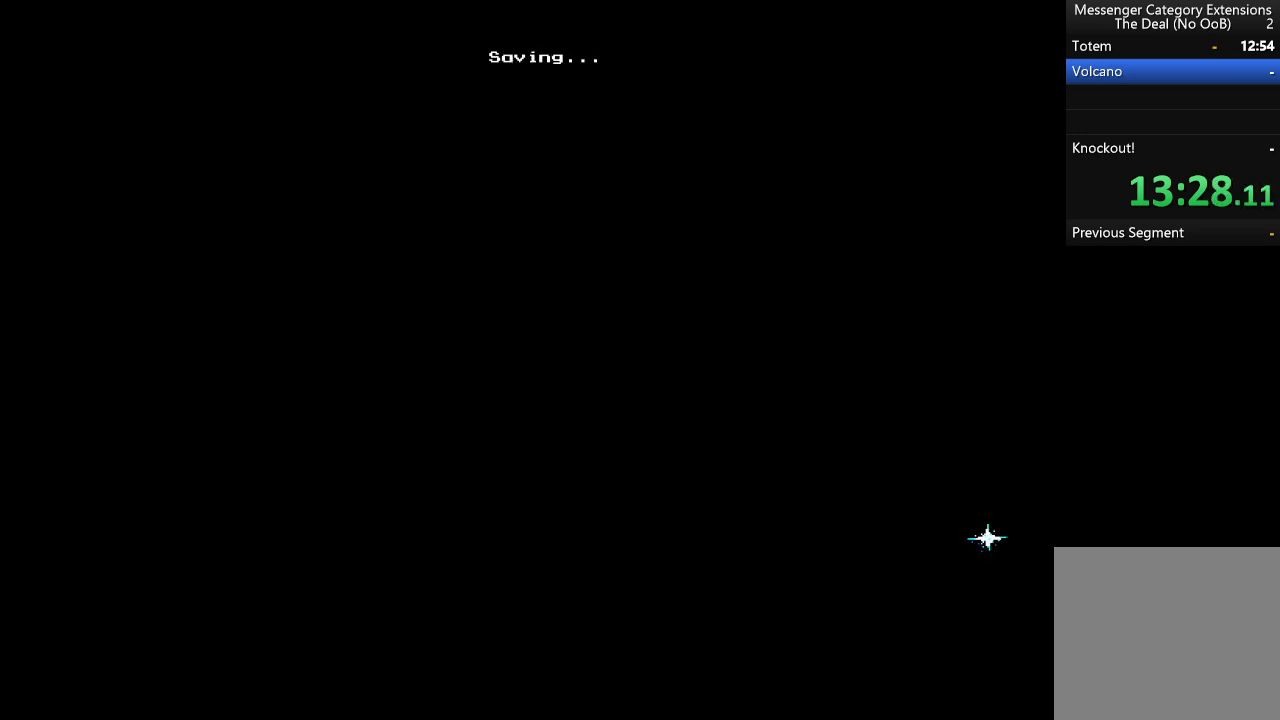
{"buttons": [], "left_stick": "right", "events": []}
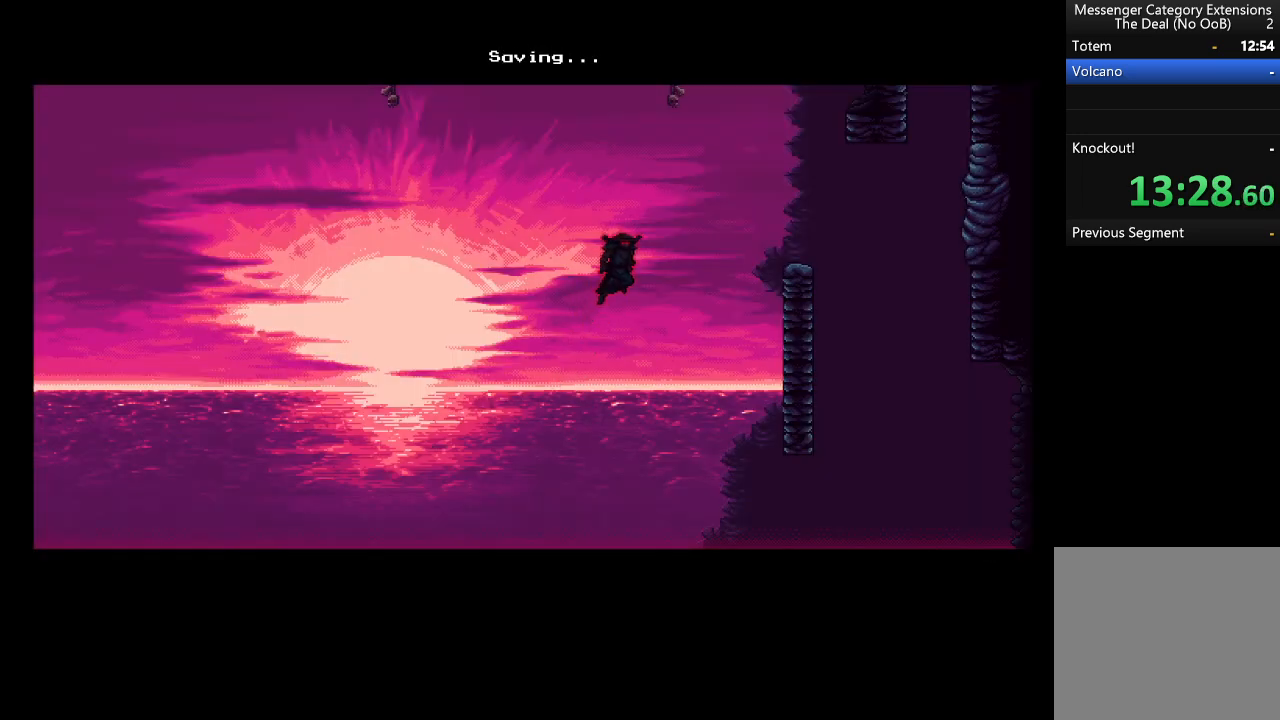
{"buttons": [], "left_stick": "right", "events": []}
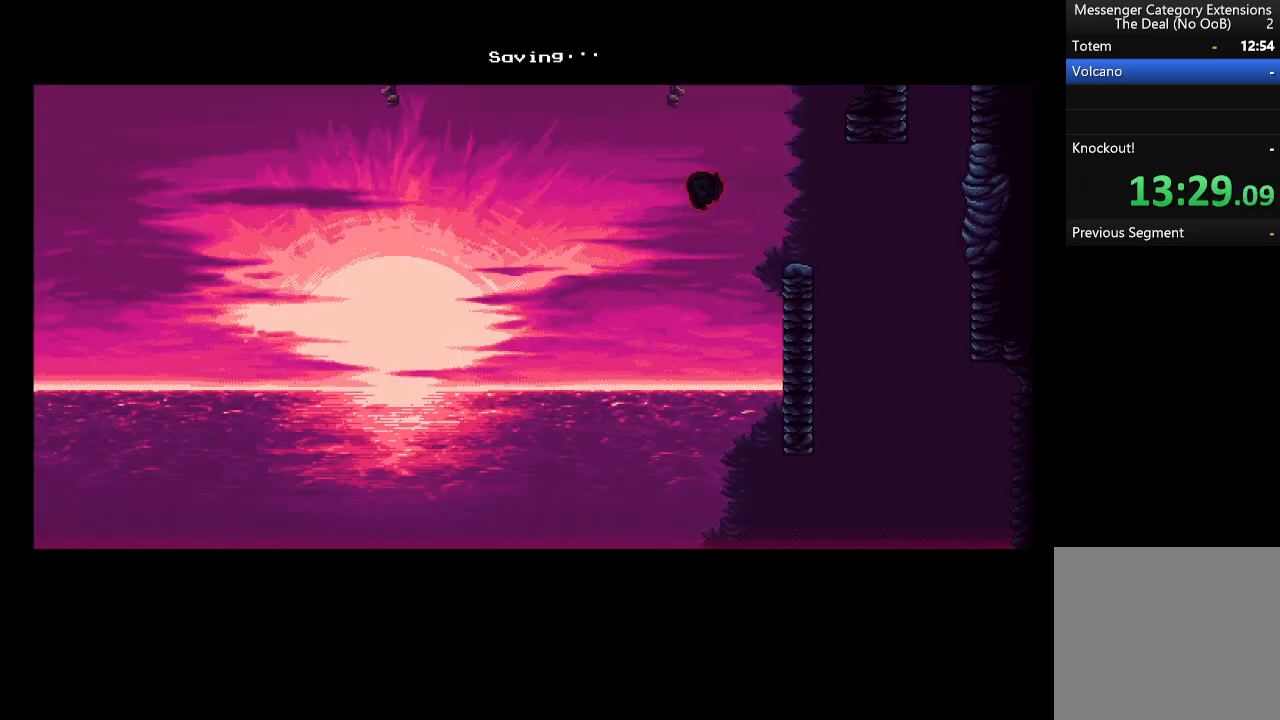
{"buttons": [], "left_stick": "right", "events": []}
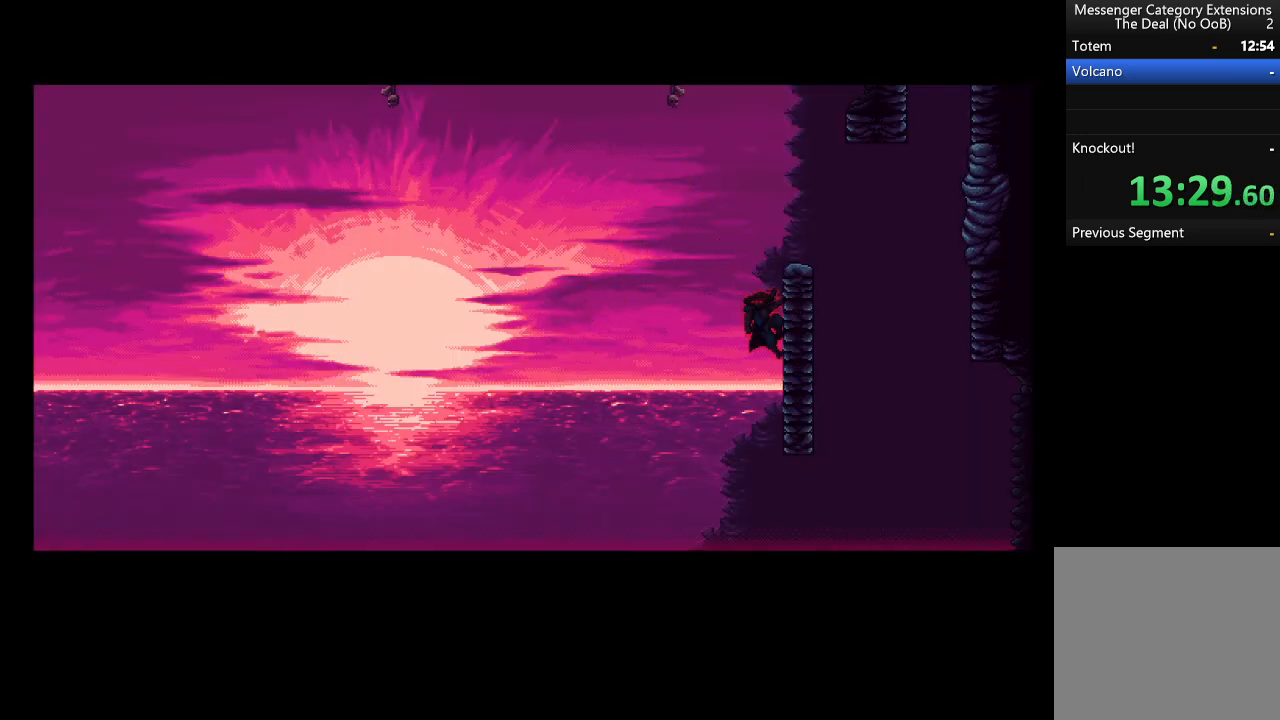
{"buttons": [], "left_stick": "right", "events": [[200, "A", "down"], [366, "A", "up"]]}
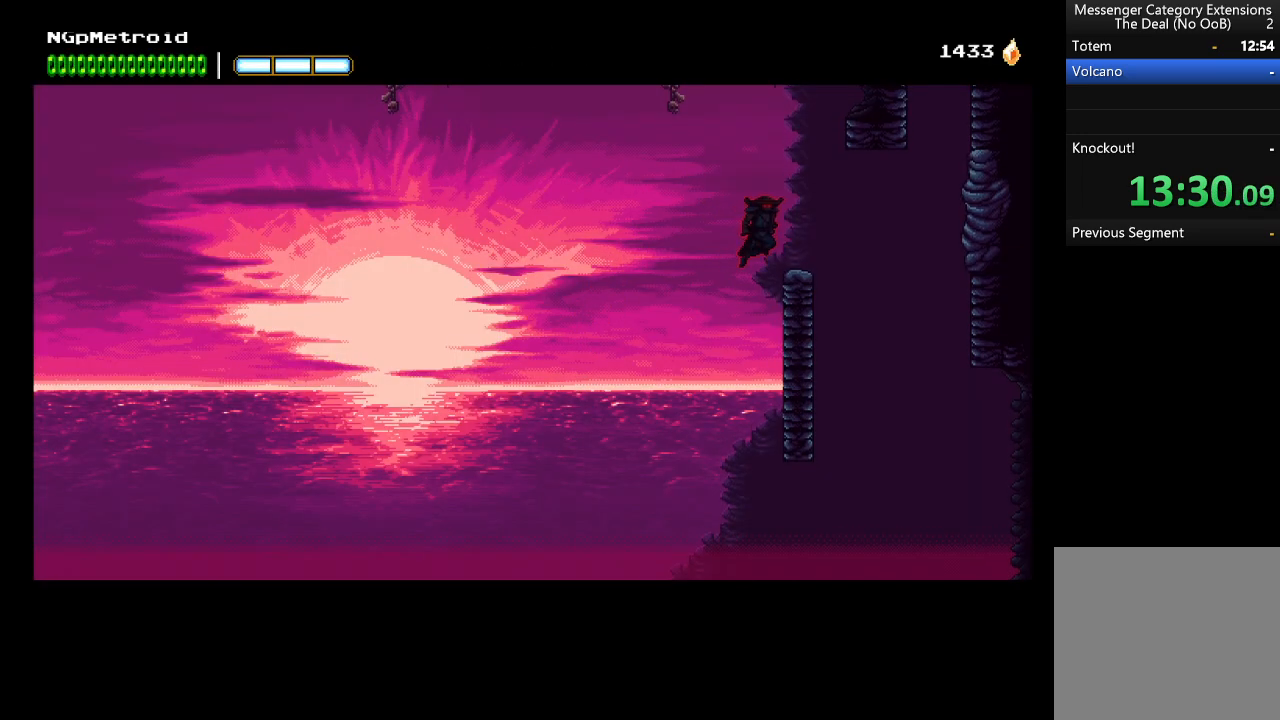
{"buttons": [], "left_stick": "right", "events": [[133, "left_stick", "center"], [366, "left_stick", "right"]]}
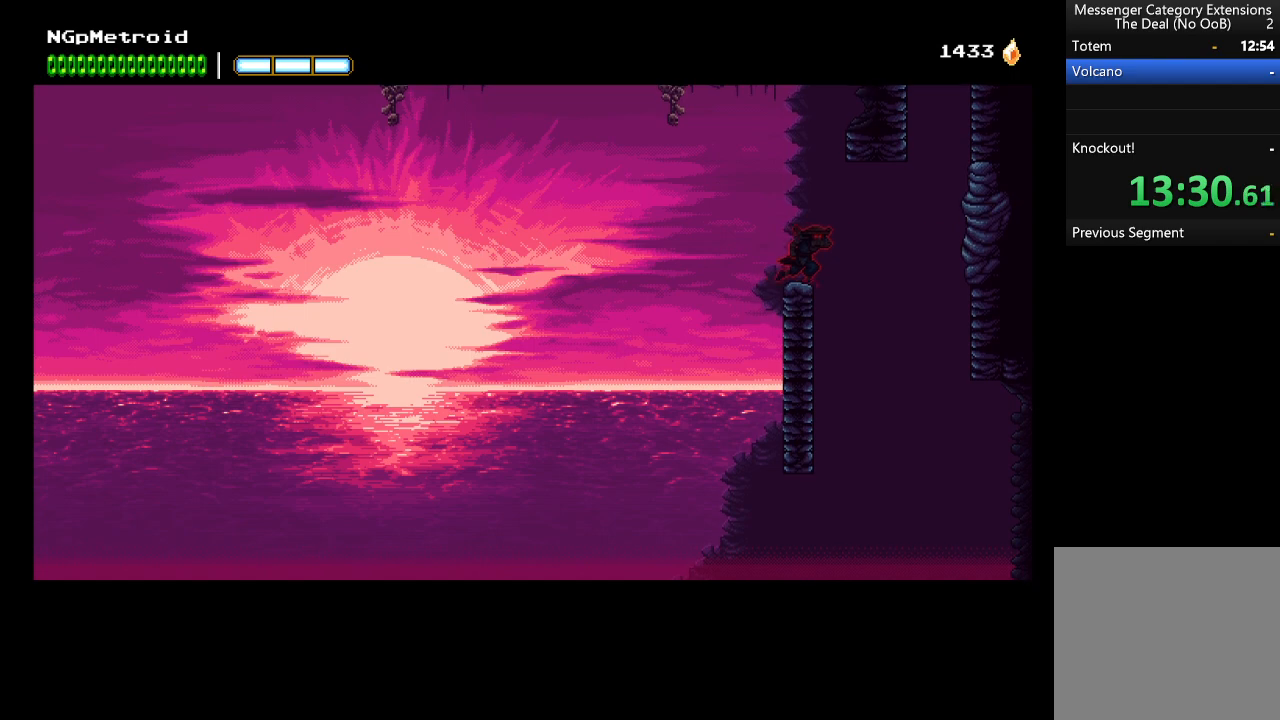
{"buttons": ["A"], "left_stick": "right", "events": [[33, "B", "down"], [166, "B", "up"], [366, "A", "down"]]}
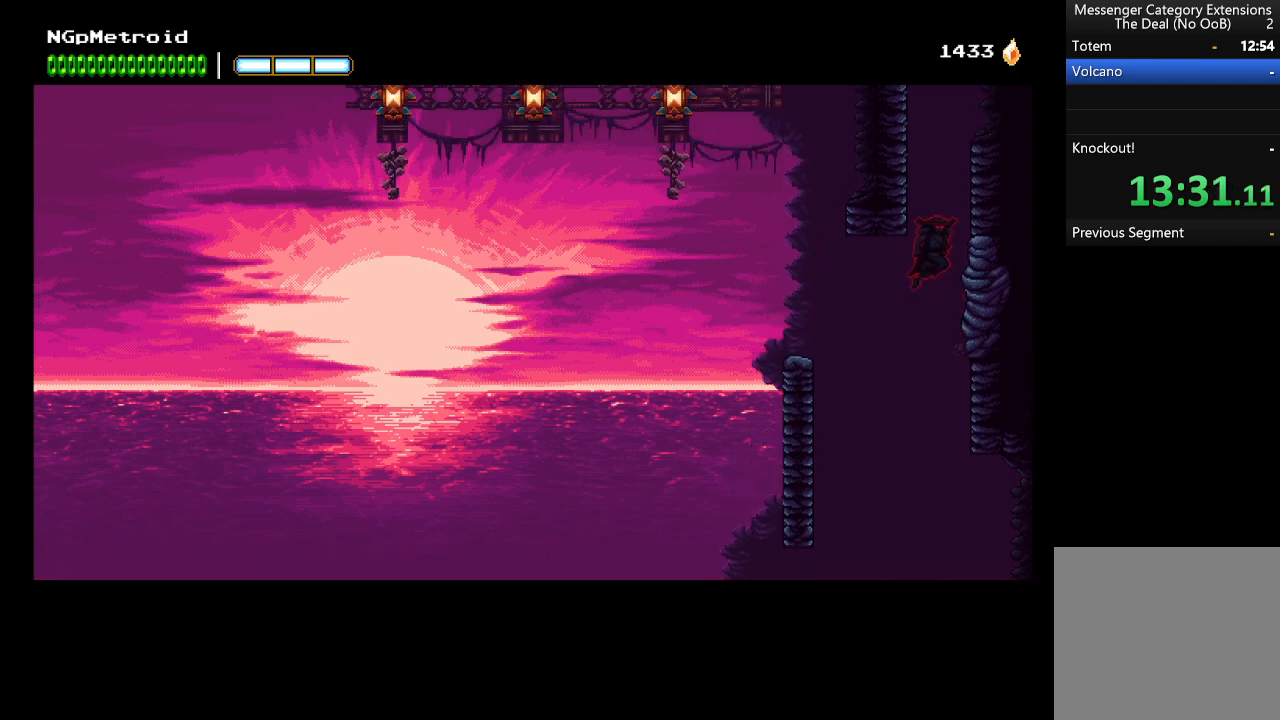
{"buttons": [], "left_stick": "up-left", "events": [[33, "A", "up"], [233, "A", "down"], [300, "left_stick", "up-left"], [500, "A", "up"]]}
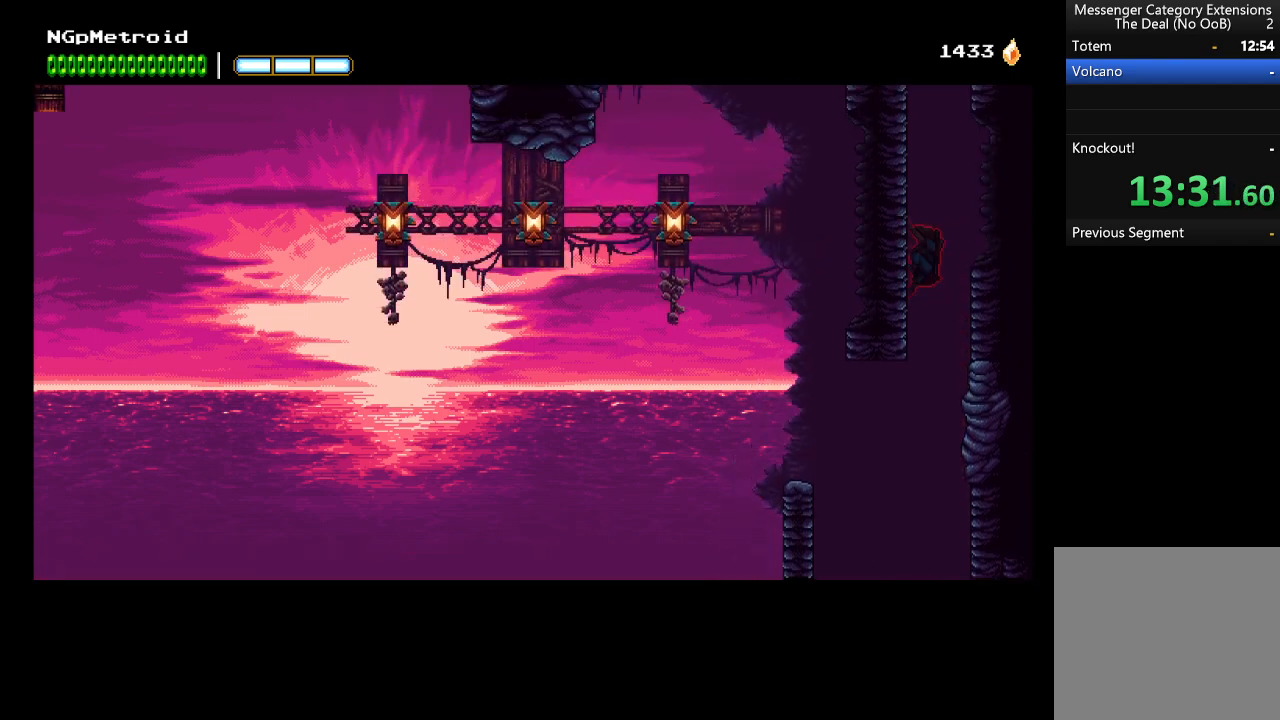
{"buttons": ["A"], "left_stick": "up-left", "events": [[66, "A", "down"], [266, "A", "up"], [366, "A", "down"]]}
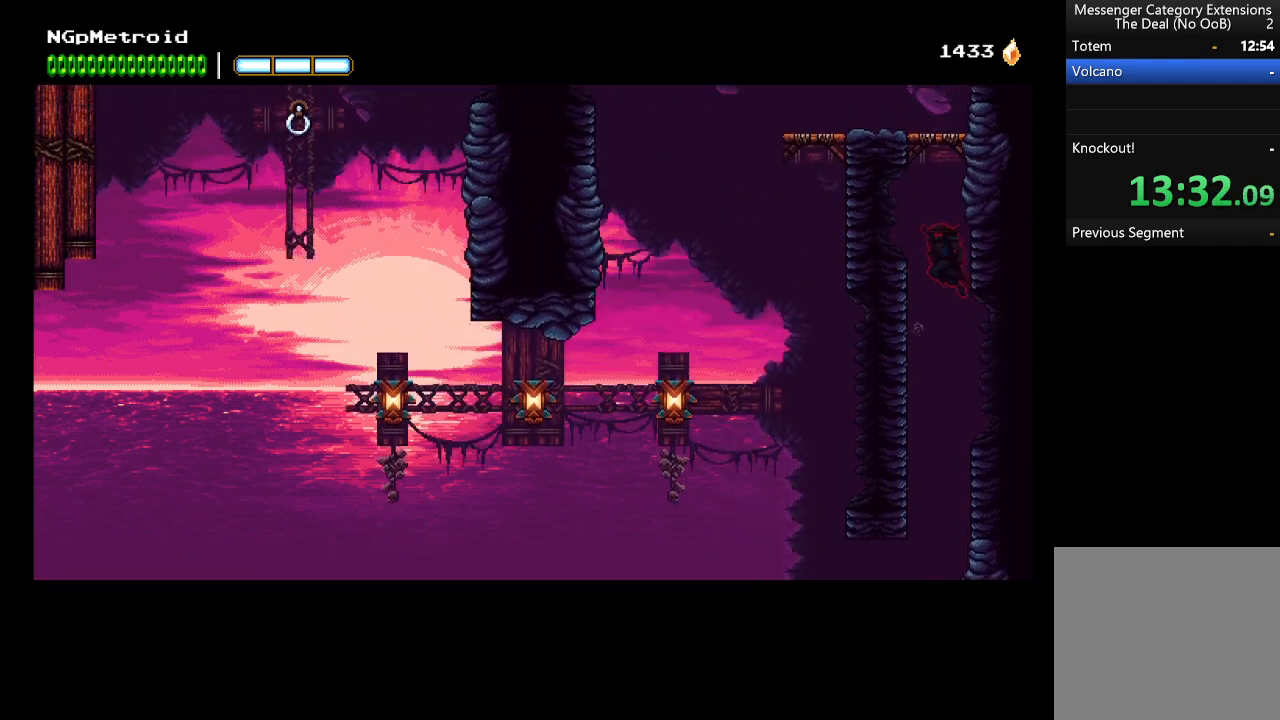
{"buttons": ["A"], "left_stick": "up-left", "events": [[33, "left_stick", "up-right"], [133, "A", "up"], [266, "A", "down"], [400, "left_stick", "up-left"]]}
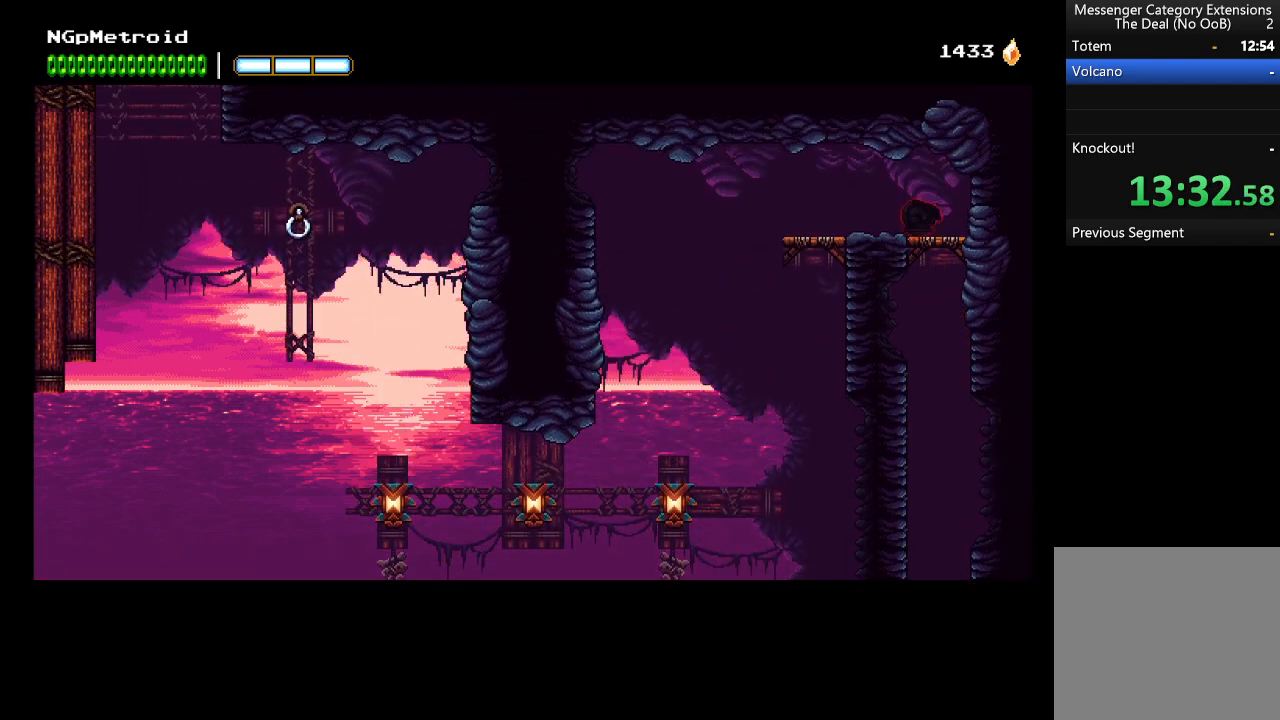
{"buttons": [], "left_stick": "center", "events": [[166, "A", "up"], [433, "left_stick", "center"]]}
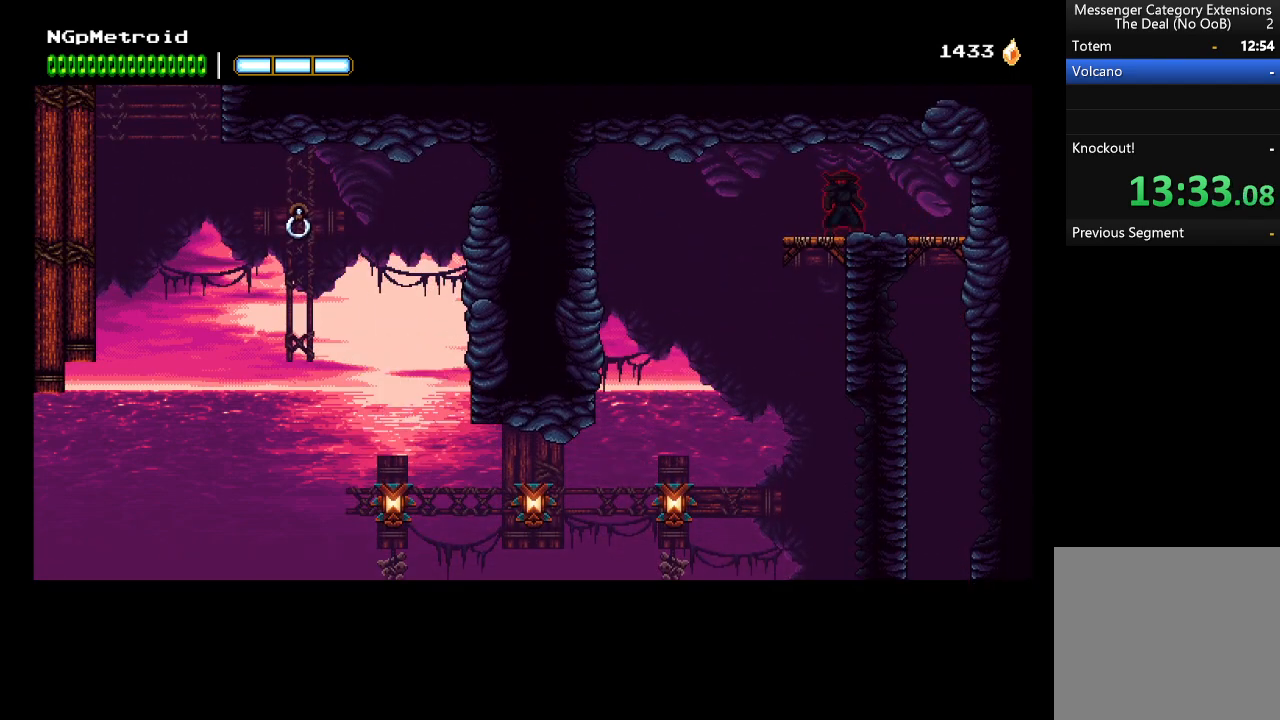
{"buttons": [], "left_stick": "up-left", "events": [[133, "left_stick", "left"], [500, "left_stick", "up-left"]]}